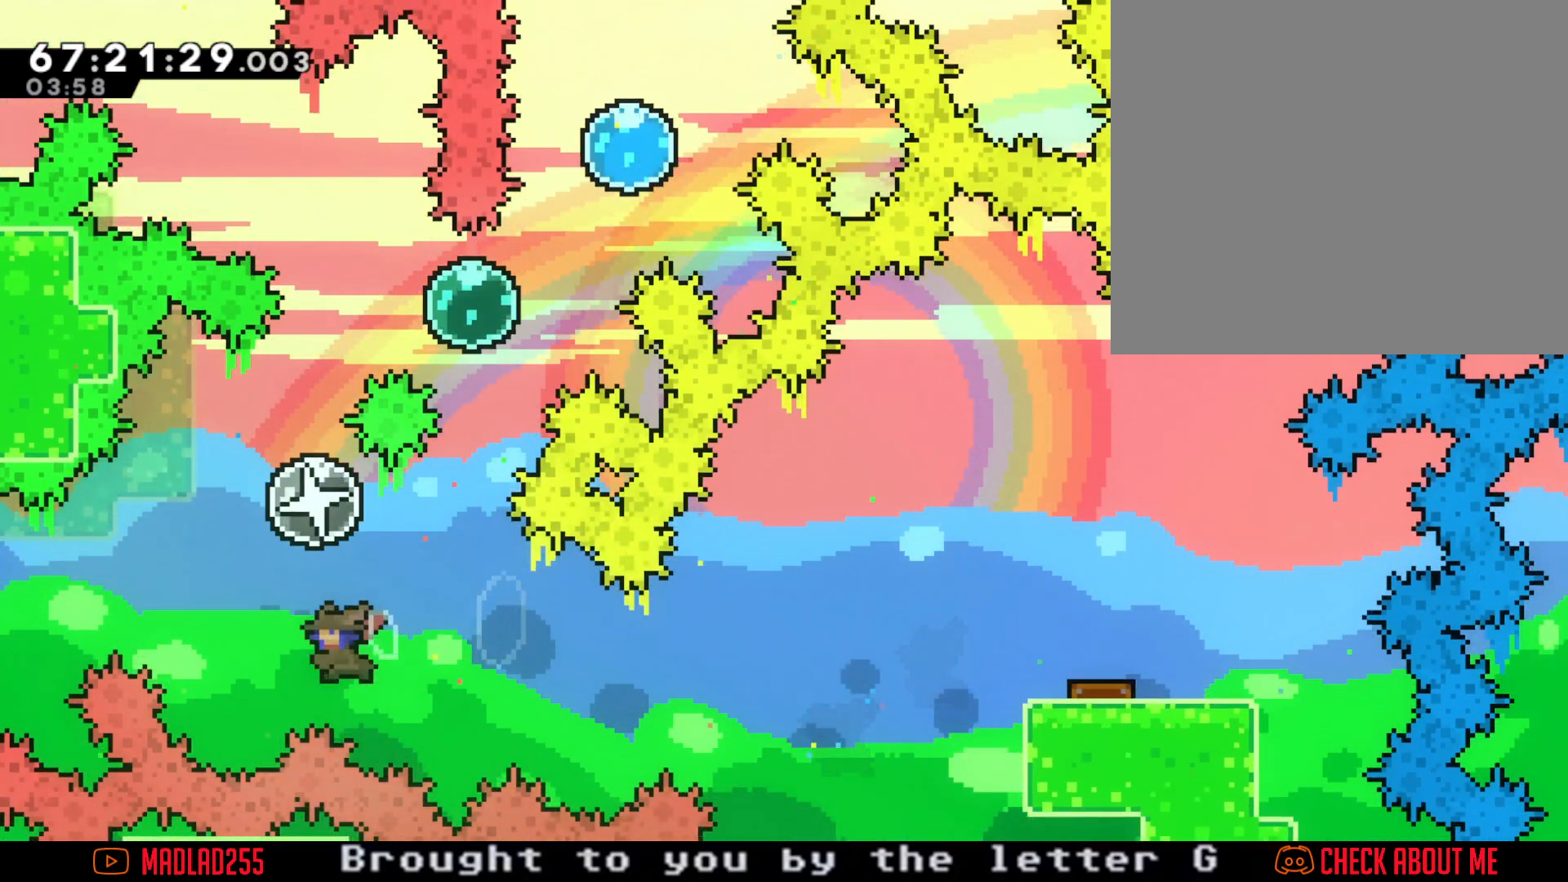
Gameplay with a controller (Nintendo layout); each line is a JSON object with the inputs held at the frame after it. "events" lists button and stick changes between this image and that frame as [ms after this image, input, new state], when the widget could be followed in between. Not read: HOME L1 L3 R1 R3.
{"buttons": [], "left_stick": "up-right", "right_stick": "center"}
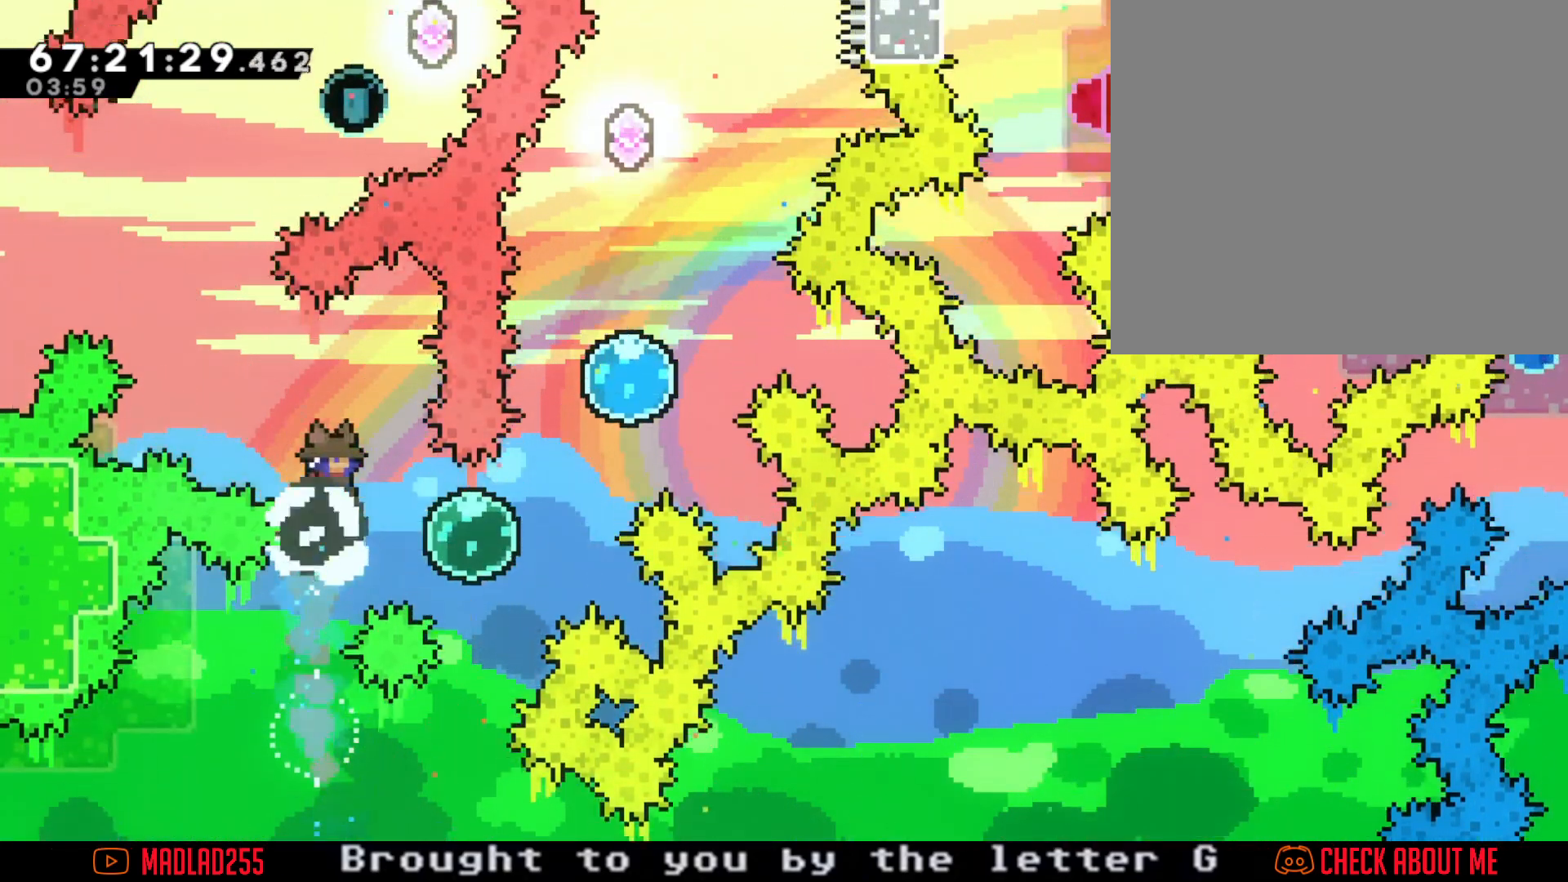
{"buttons": [], "left_stick": "up-right", "right_stick": "center", "events": []}
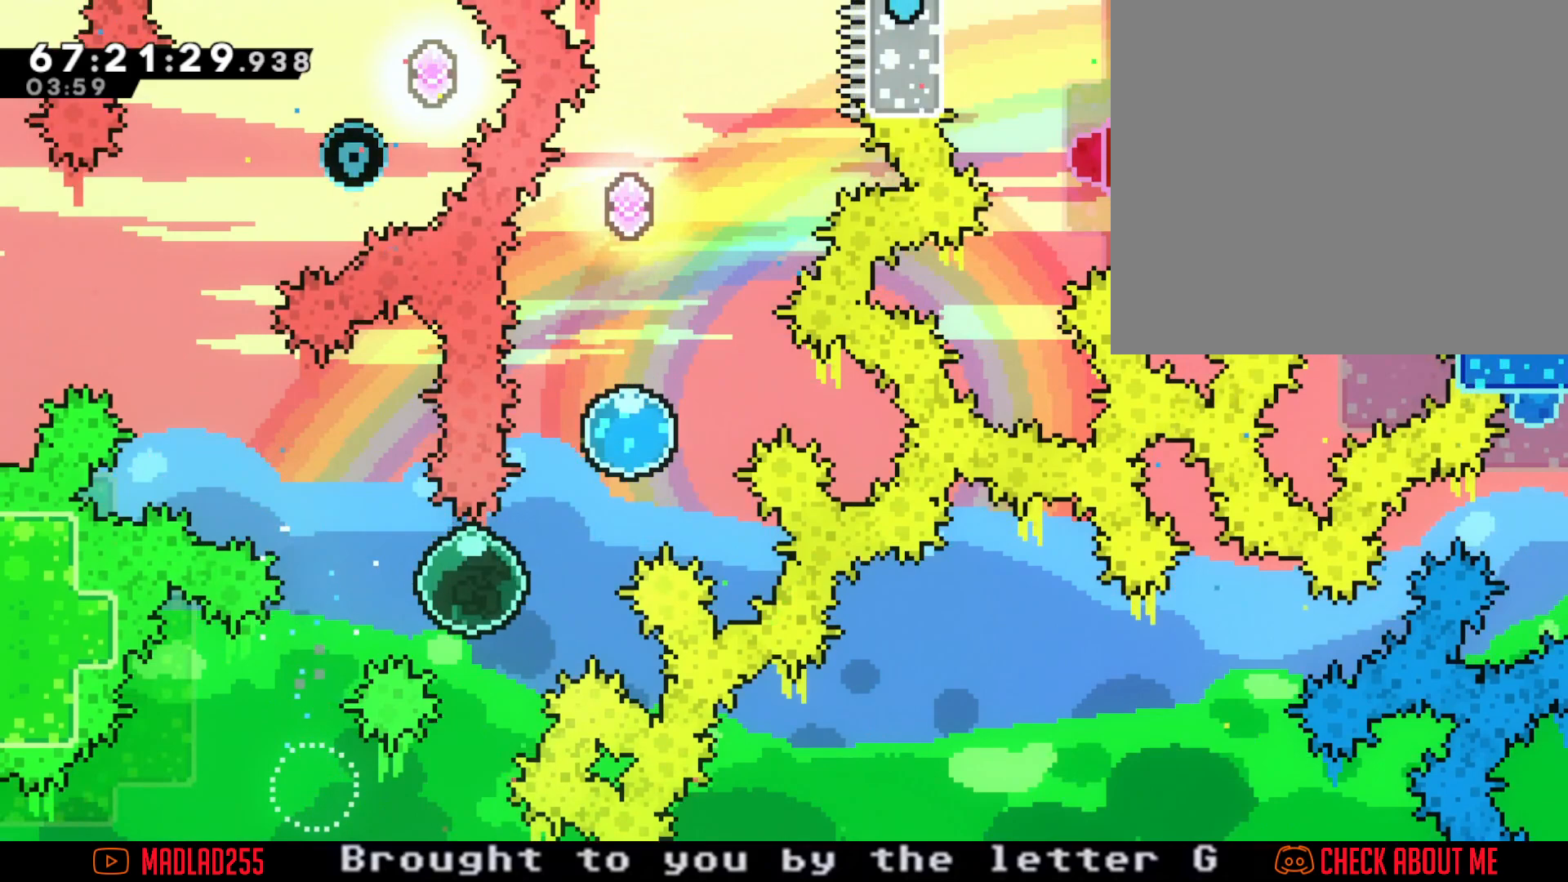
{"buttons": [], "left_stick": "up", "right_stick": "center", "events": [[284, "left_stick", "up"]]}
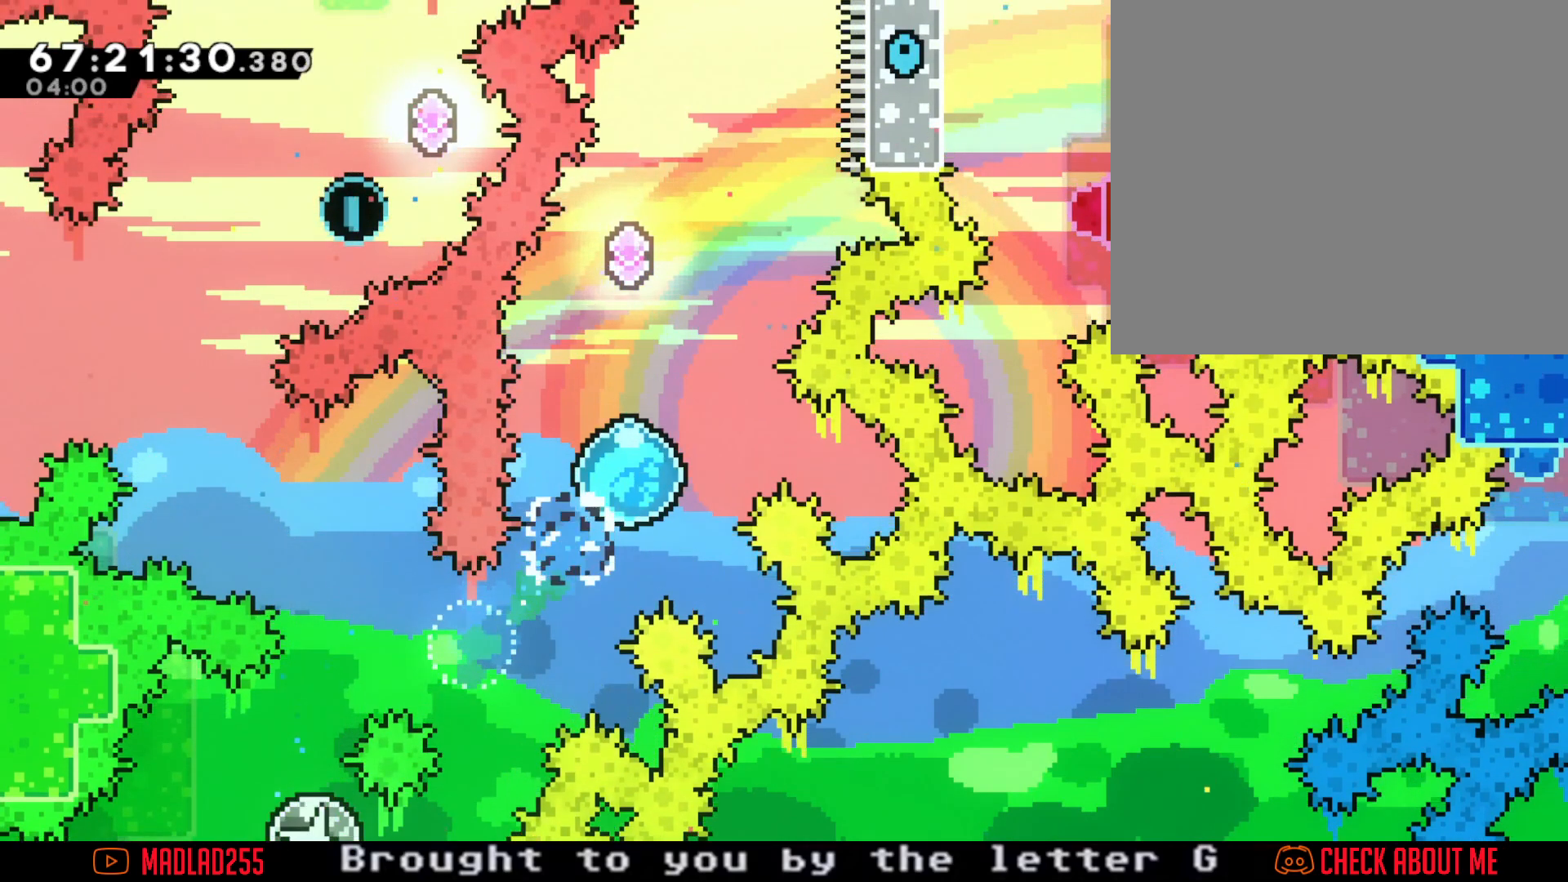
{"buttons": [], "left_stick": "center", "right_stick": "center", "events": [[384, "left_stick", "center"]]}
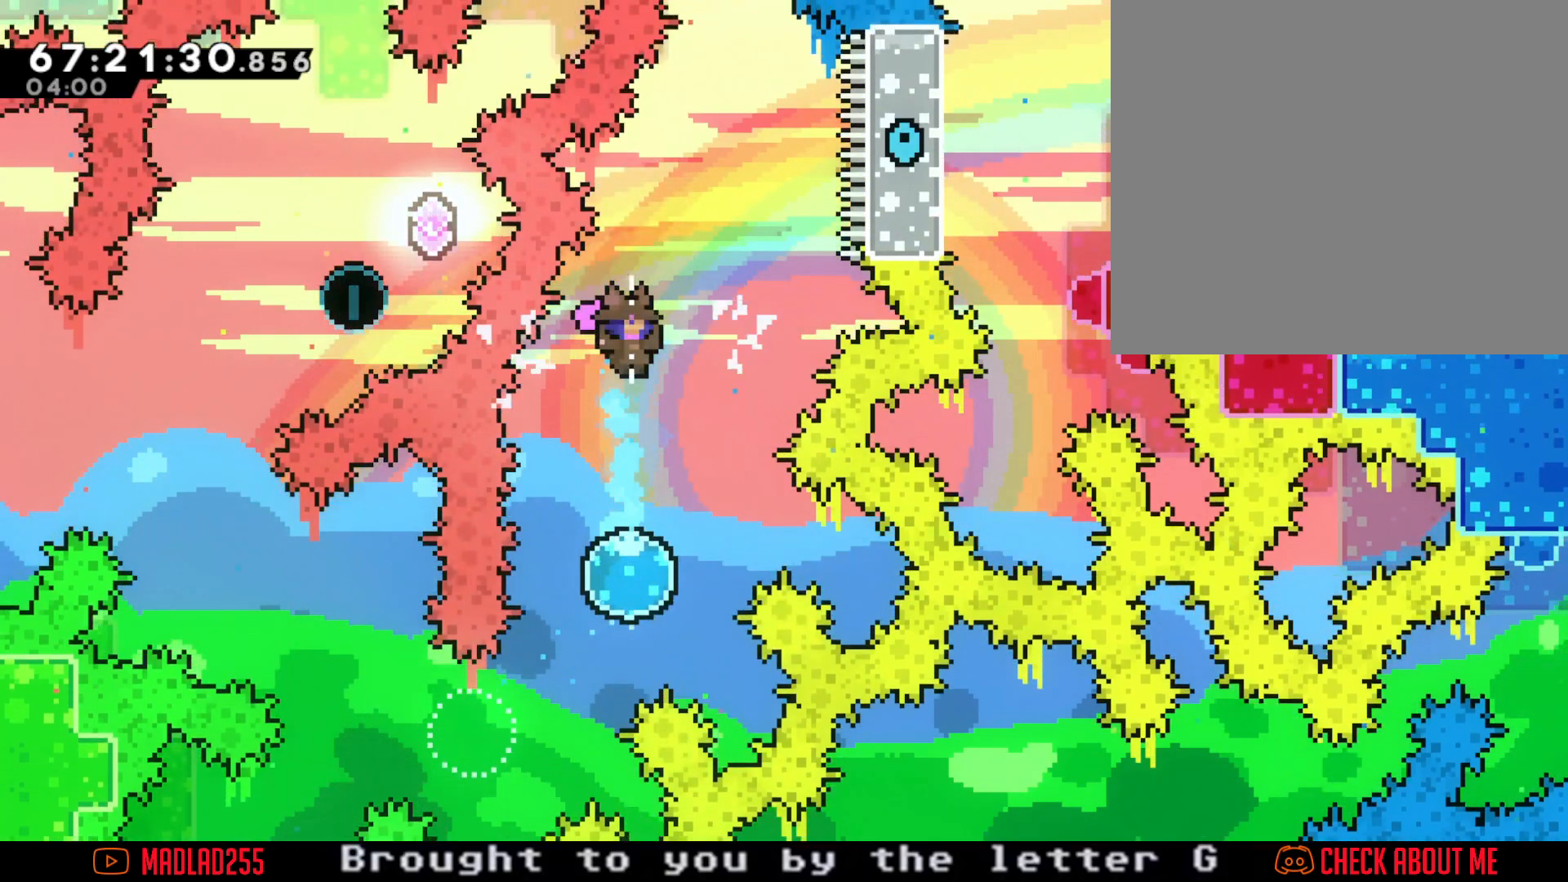
{"buttons": [], "left_stick": "down-left", "right_stick": "center", "events": [[217, "left_stick", "down-left"]]}
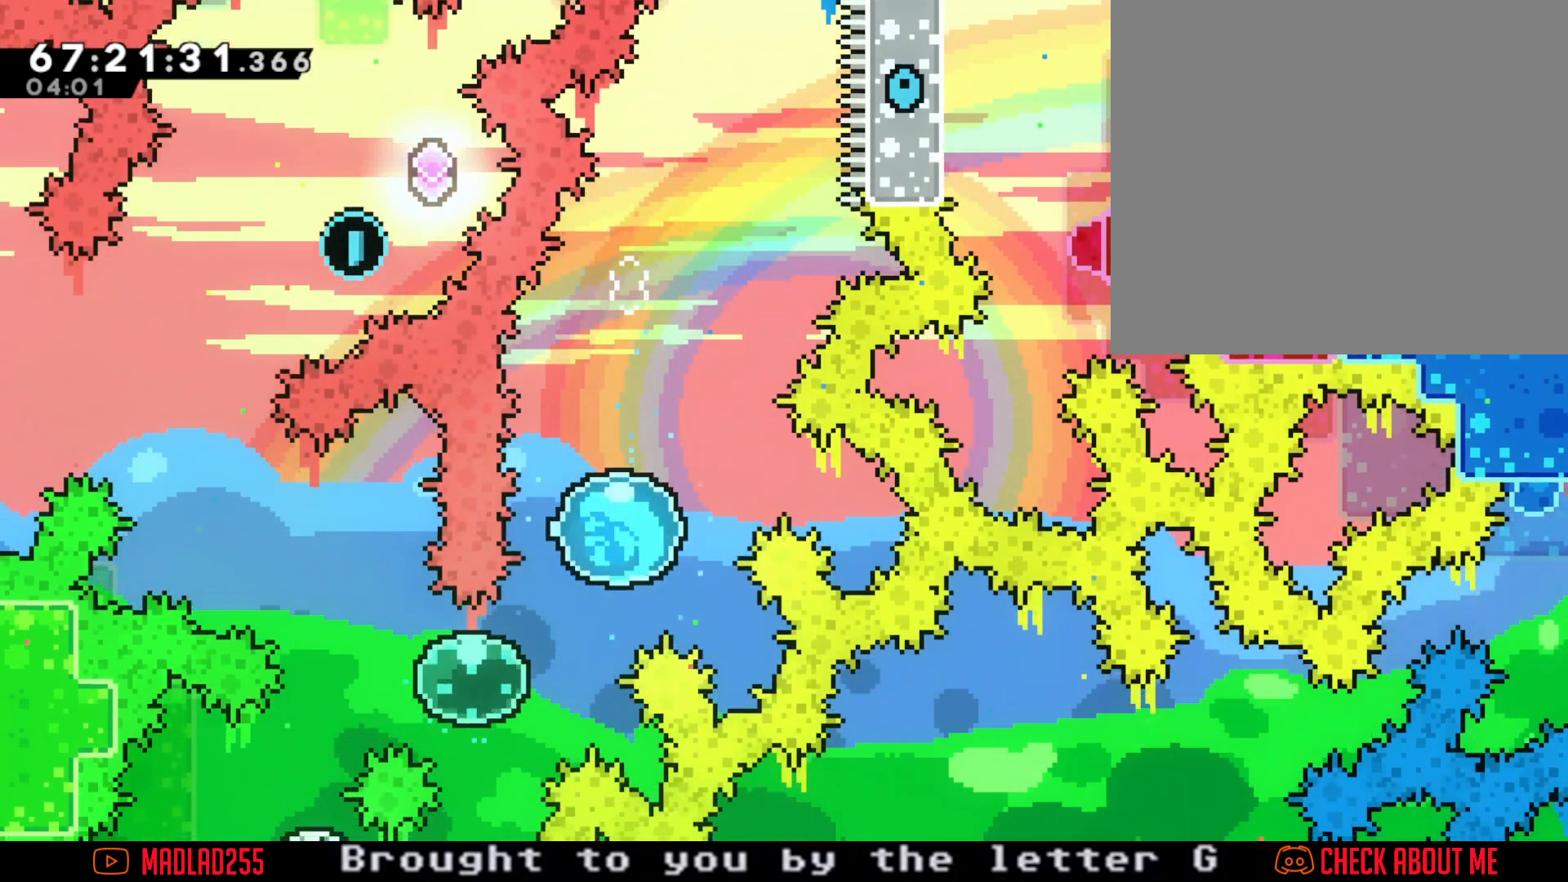
{"buttons": [], "left_stick": "up-left", "right_stick": "center", "events": [[301, "left_stick", "left"], [418, "left_stick", "up-left"]]}
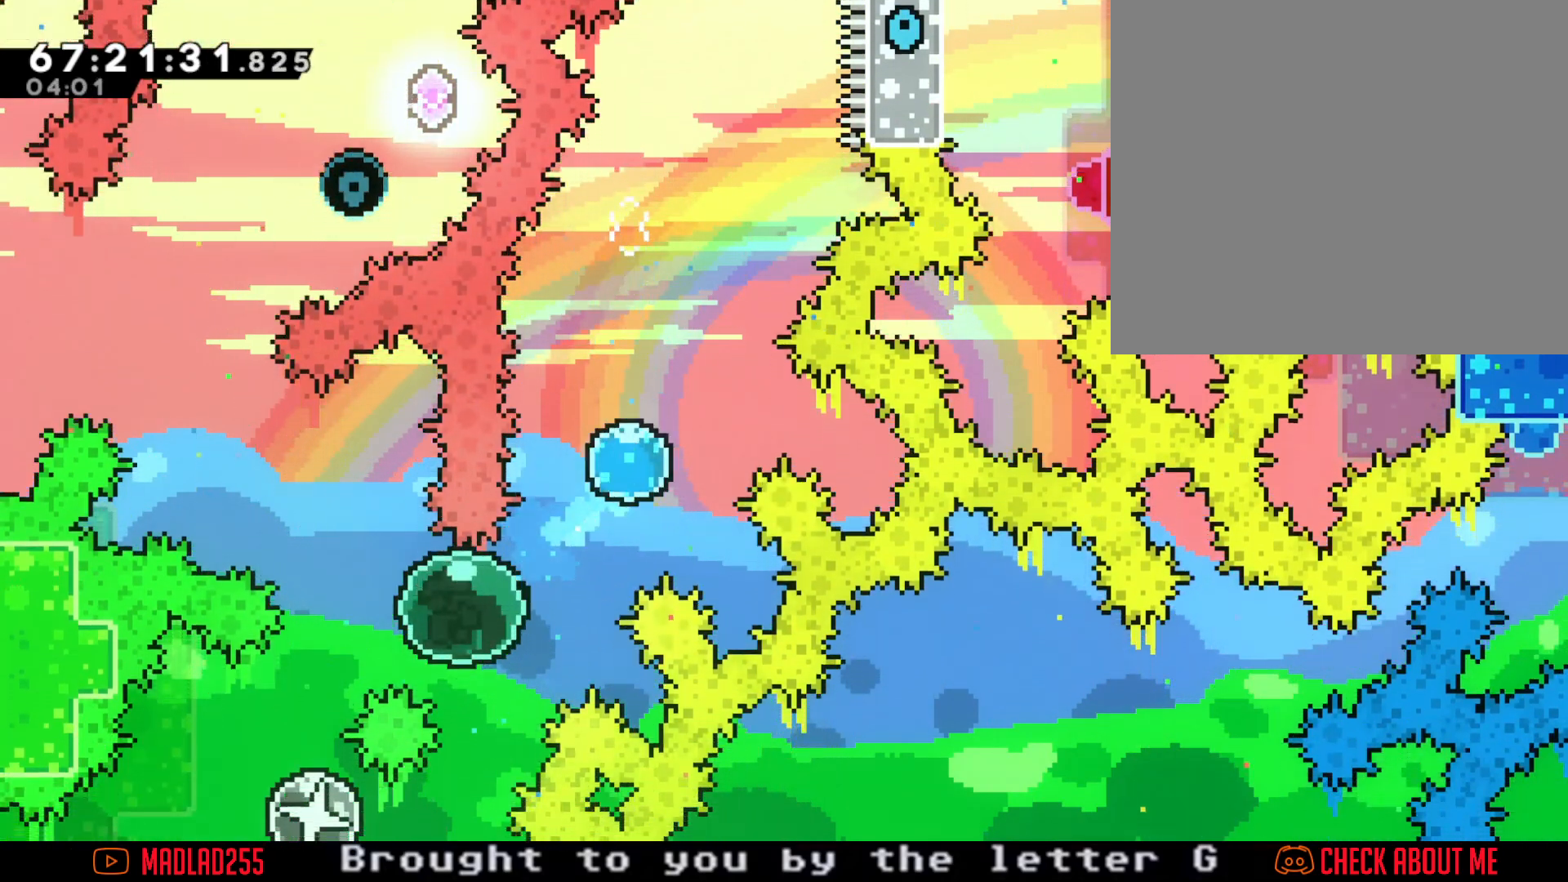
{"buttons": ["X"], "left_stick": "up-left", "right_stick": "center", "events": [[450, "X", "down"]]}
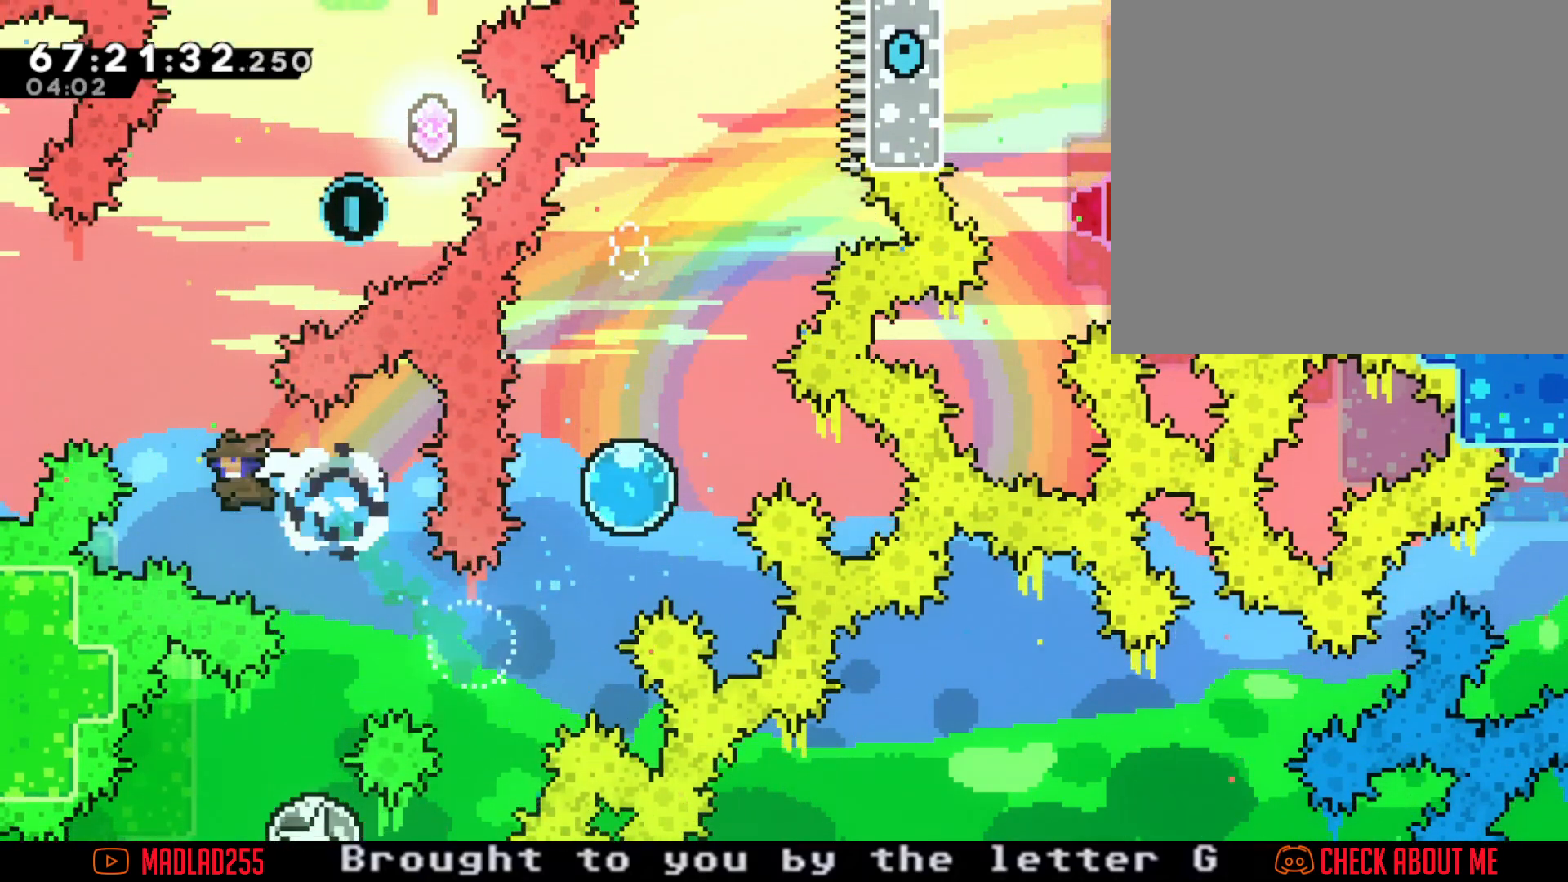
{"buttons": [], "left_stick": "up-right", "right_stick": "center", "events": [[134, "left_stick", "up"], [234, "X", "up"], [251, "left_stick", "up-right"]]}
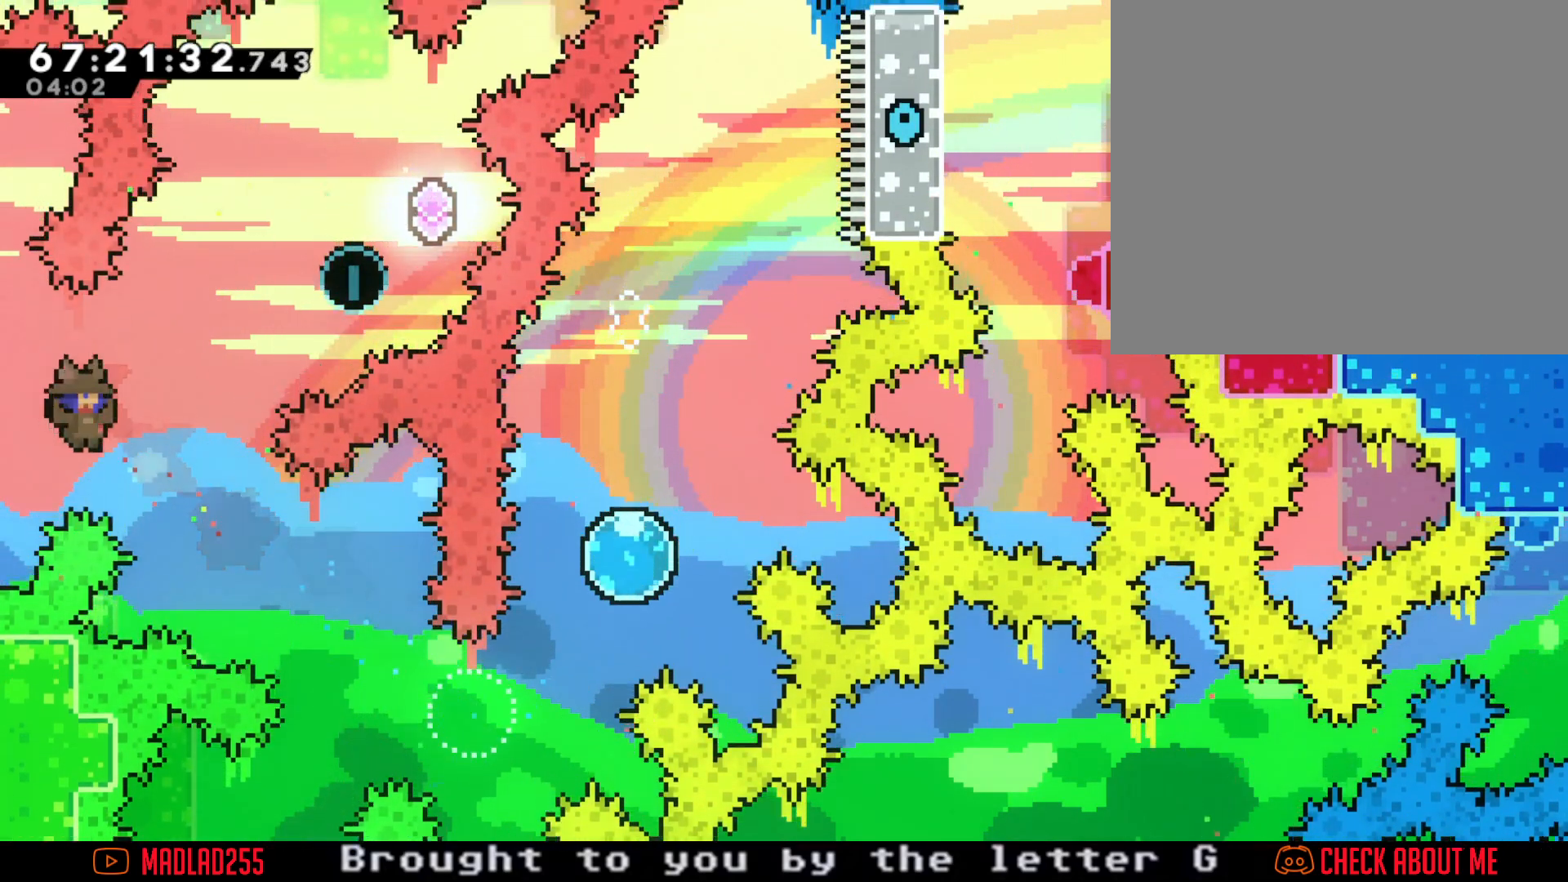
{"buttons": ["X"], "left_stick": "up-right", "right_stick": "center", "events": [[33, "X", "down"]]}
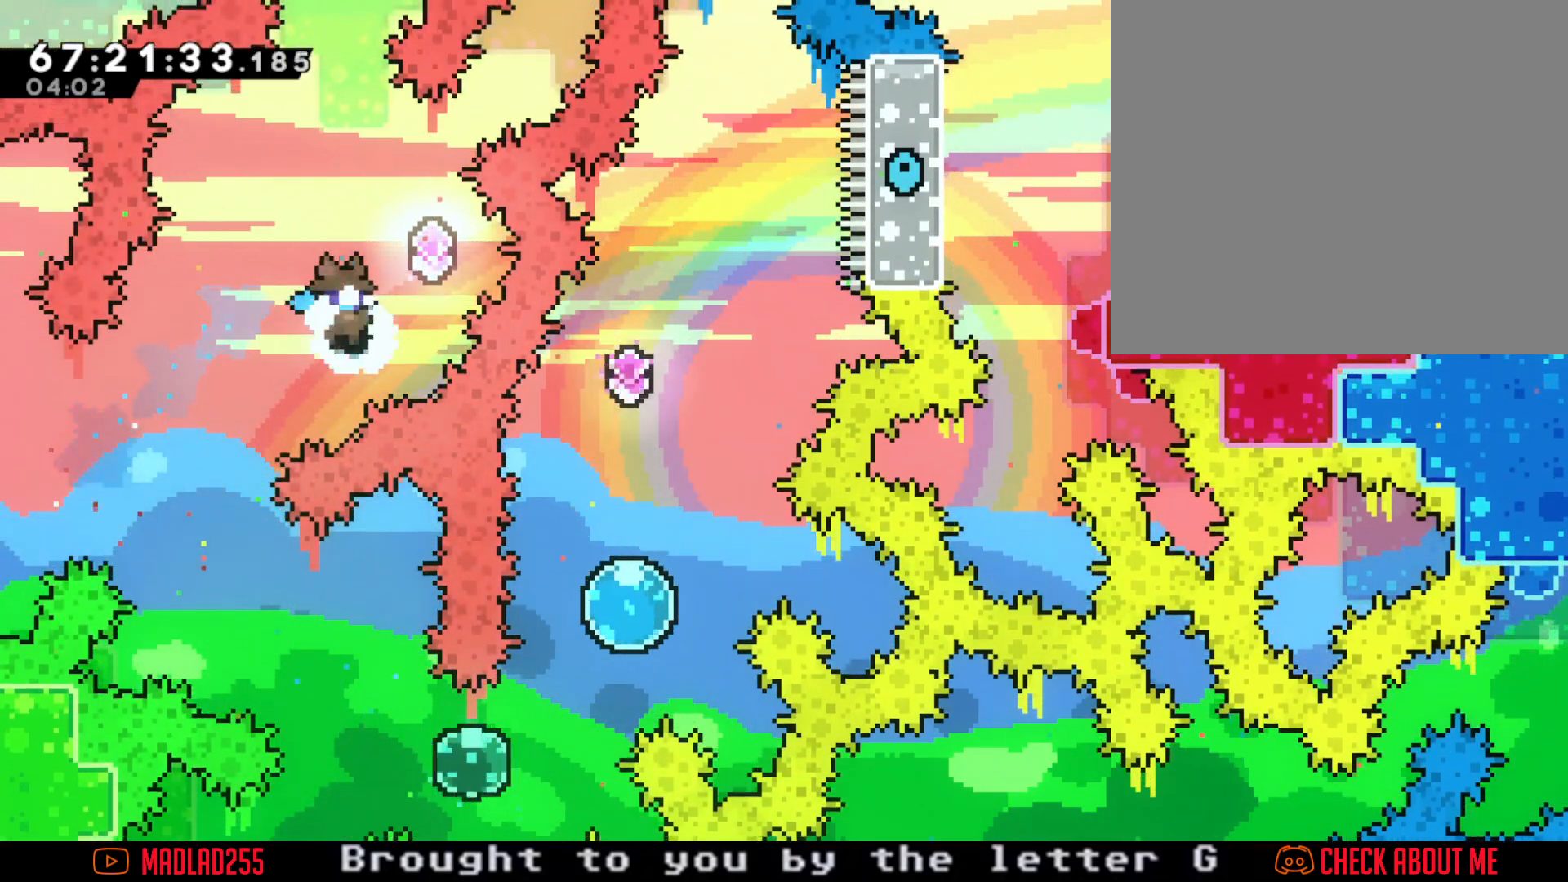
{"buttons": ["A"], "left_stick": "center", "right_stick": "center", "events": [[84, "X", "up"], [117, "left_stick", "up-left"], [151, "X", "down"], [217, "left_stick", "up"], [334, "X", "up"], [401, "left_stick", "center"], [501, "A", "down"]]}
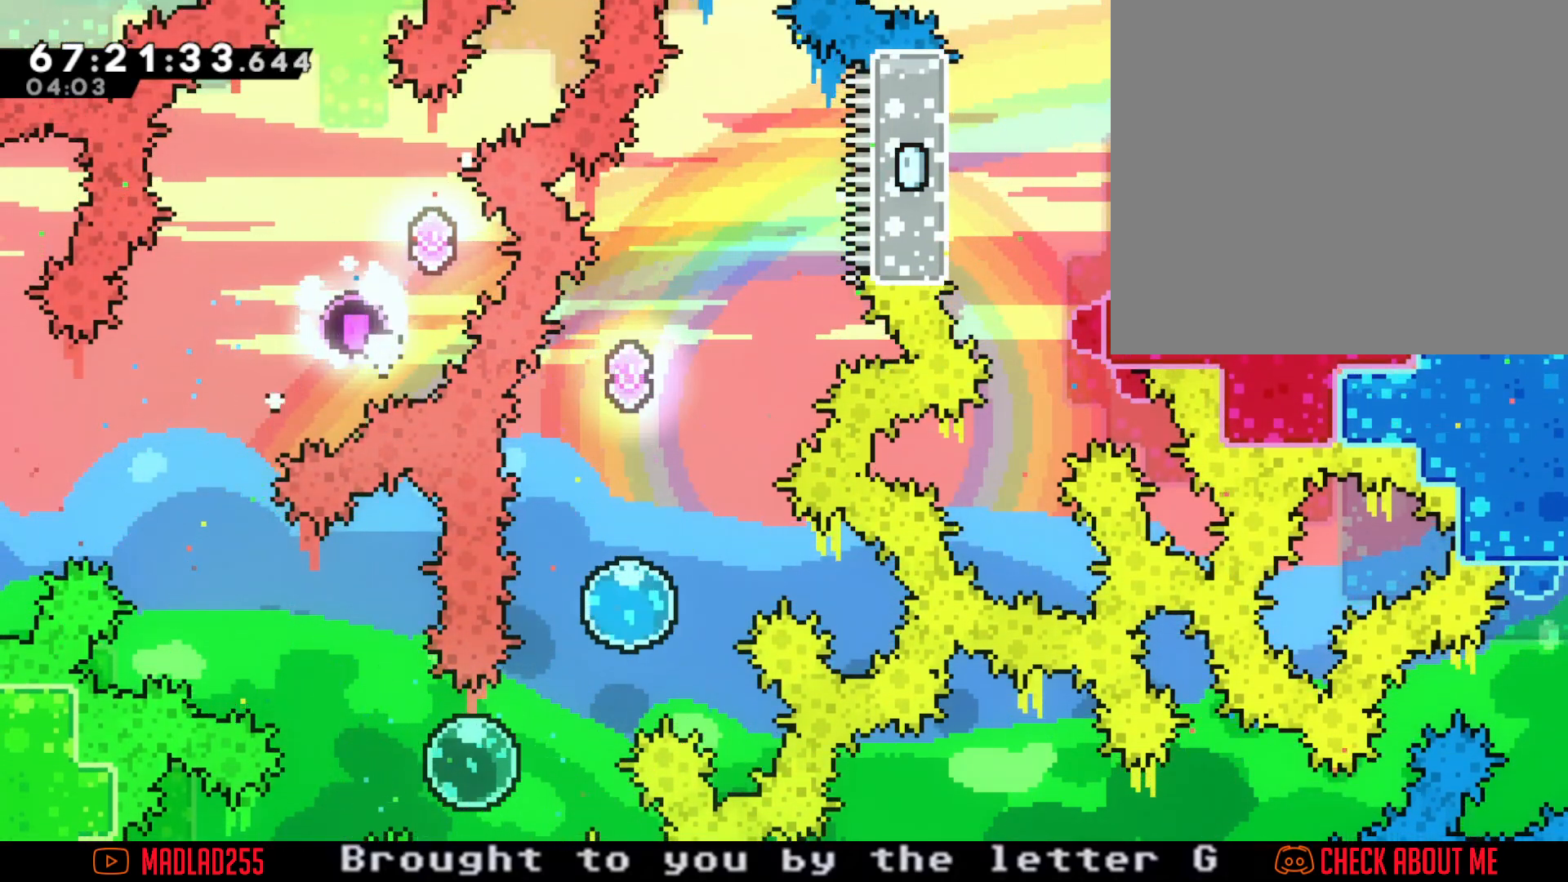
{"buttons": [], "left_stick": "center", "right_stick": "center", "events": [[200, "A", "up"]]}
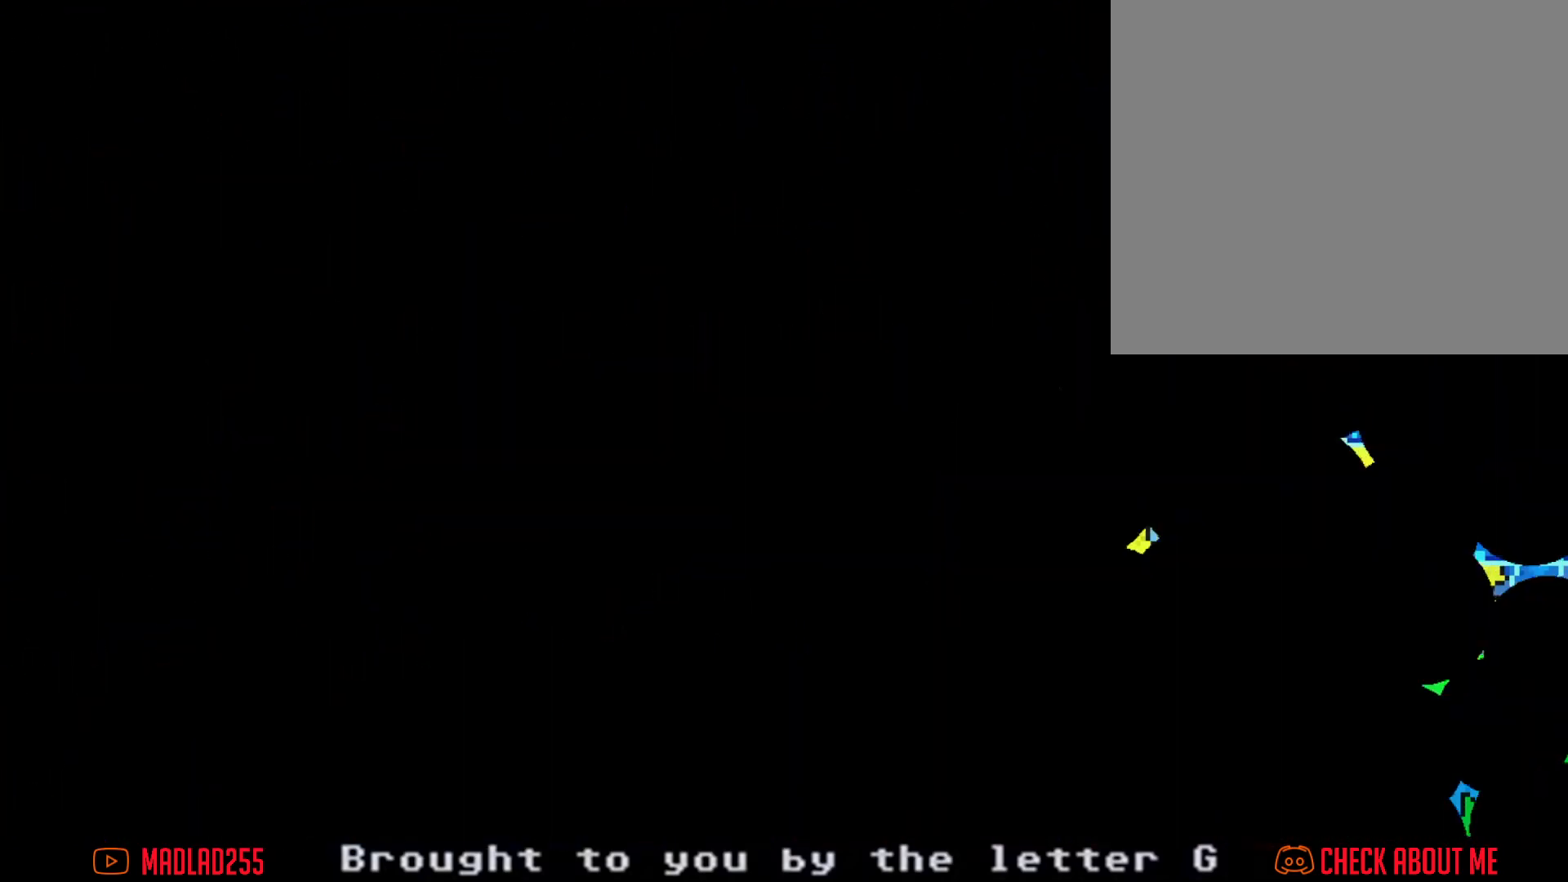
{"buttons": [], "left_stick": "center", "right_stick": "center", "events": []}
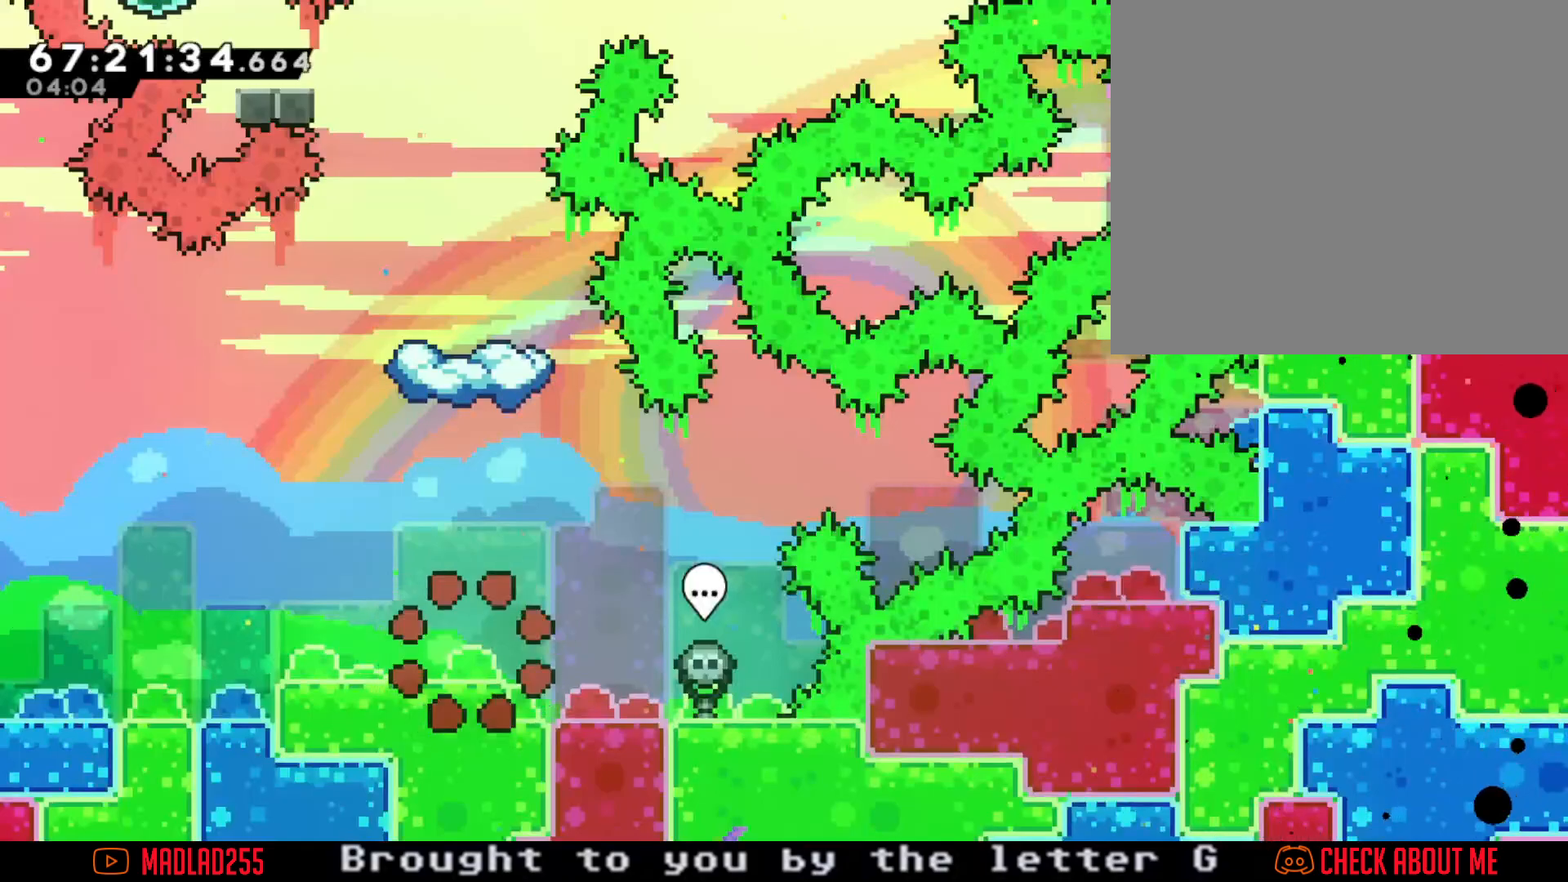
{"buttons": [], "left_stick": "up", "right_stick": "center", "events": [[233, "A", "down"], [267, "left_stick", "right"], [384, "left_stick", "up"], [434, "A", "up"]]}
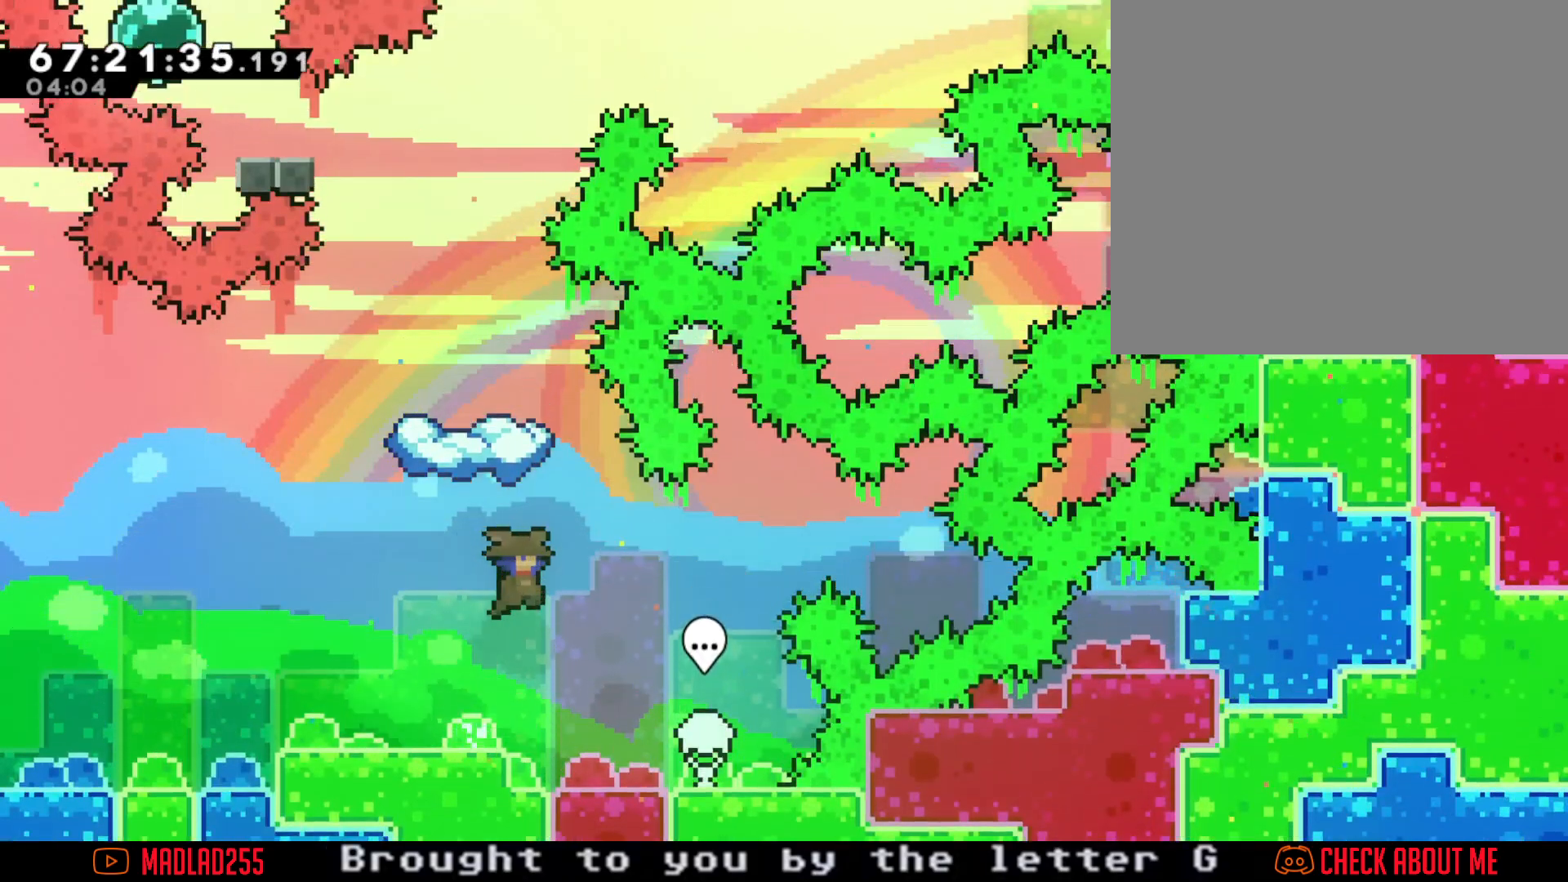
{"buttons": [], "left_stick": "center", "right_stick": "center", "events": [[84, "X", "down"], [251, "X", "up"], [251, "left_stick", "up-left"], [468, "left_stick", "center"]]}
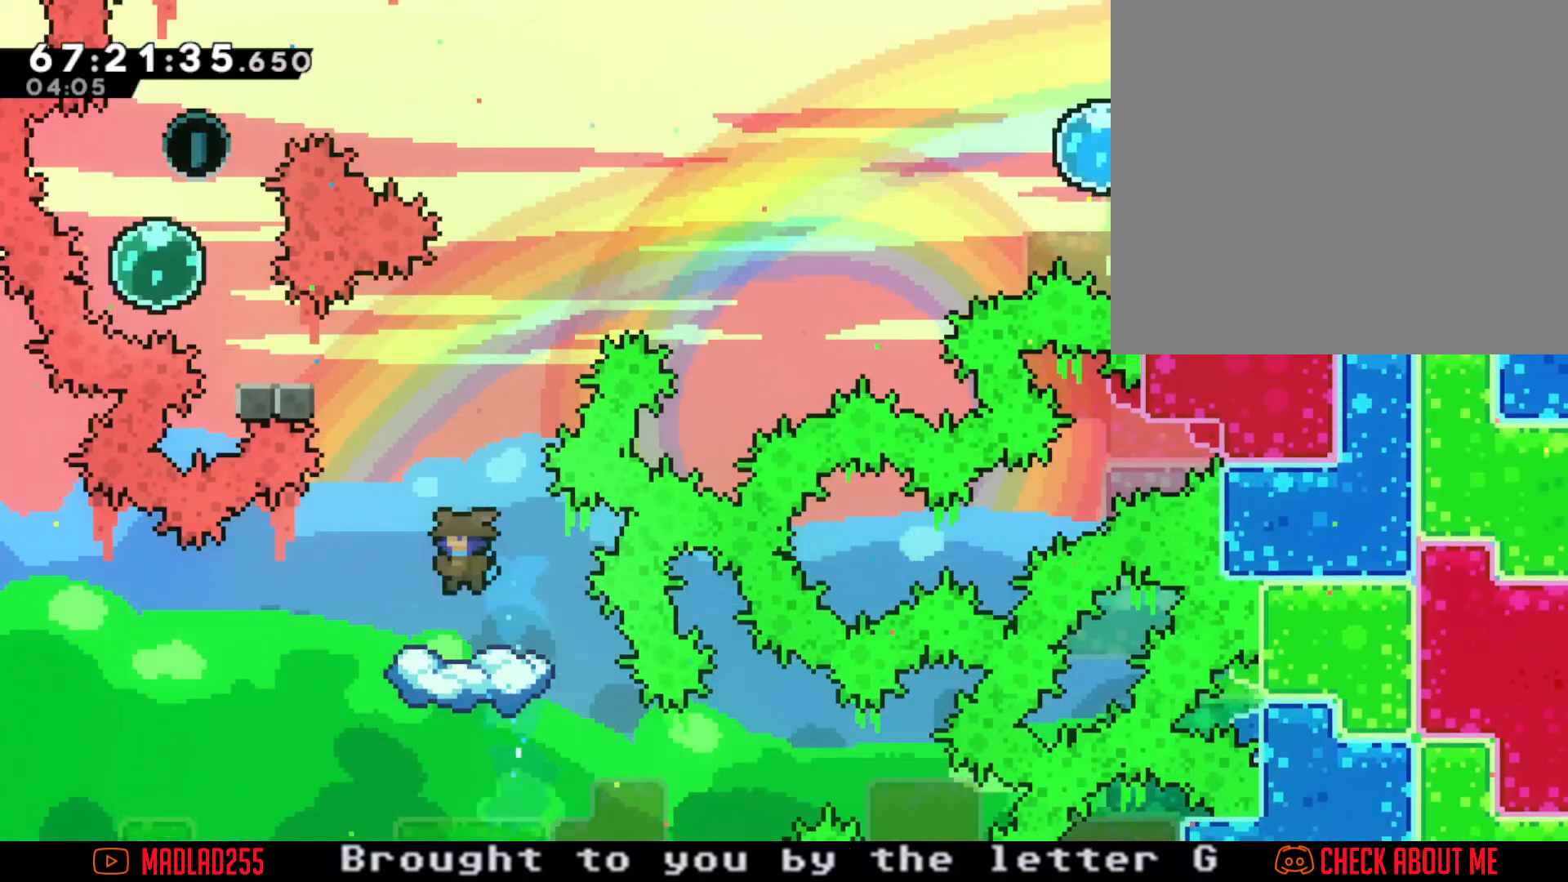
{"buttons": [], "left_stick": "center", "right_stick": "center", "events": []}